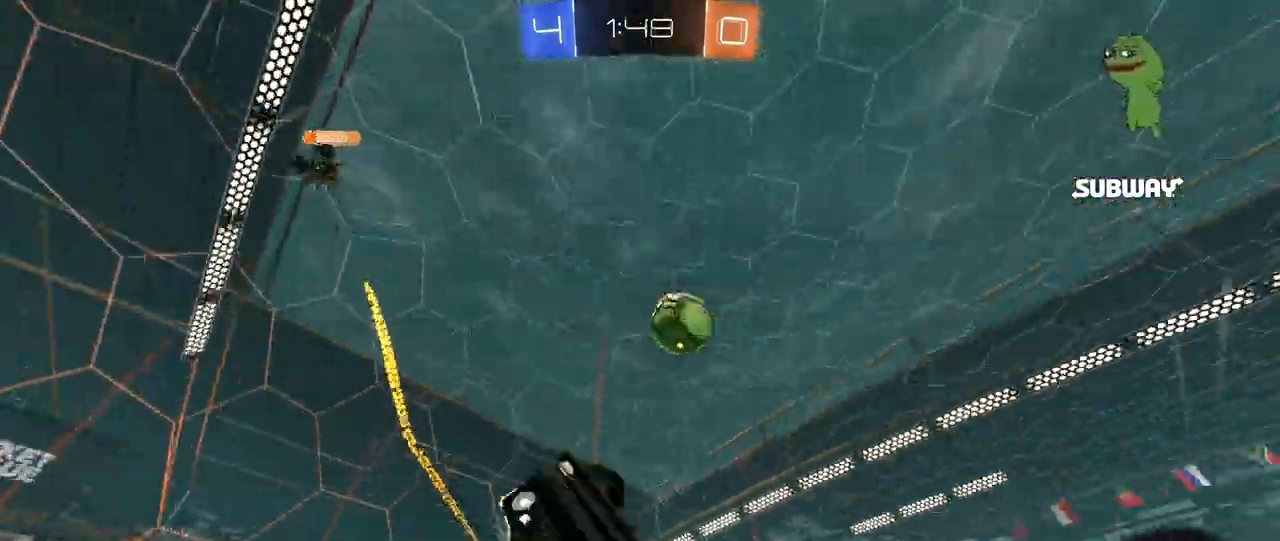
Gameplay with keyboard and mouse; each line is a JSON object with the keys and mouse buttons held at the frame after it. "events" lists presses ("down") and releases ("up") of "1", "2", "3", "4", "5", "a", "alt", "c", "caps_lock", "ctrl", "d", "e", "f", "g", "q", "r", "s", "shift", "space", "t", "tab", "v", "w", "x", "z", "mouse_left", "mouse_wheel" and "mouse_right" between this image and that frame as [ms after this image, input, new state], when the widget could be followed in between. "mouse_left", "mouse_wheel", "mouse_right" = the "left", "wheel", "right" buttons of the "mouse" list. No other keys are recorded. "wheel" means that the mouse wheel is clicked or scrolled. "mouse_move" is the direction in which the mouse moves at that frame (one of eight, or "still"), when it could be read.
{"keys": ["a", "w"], "mouse": ["left"], "mouse_move": "still", "events": [[40, "s", "up"], [240, "shift", "up"], [280, "w", "down"], [400, "a", "up"], [440, "mouse_left", "down"], [520, "a", "down"]]}
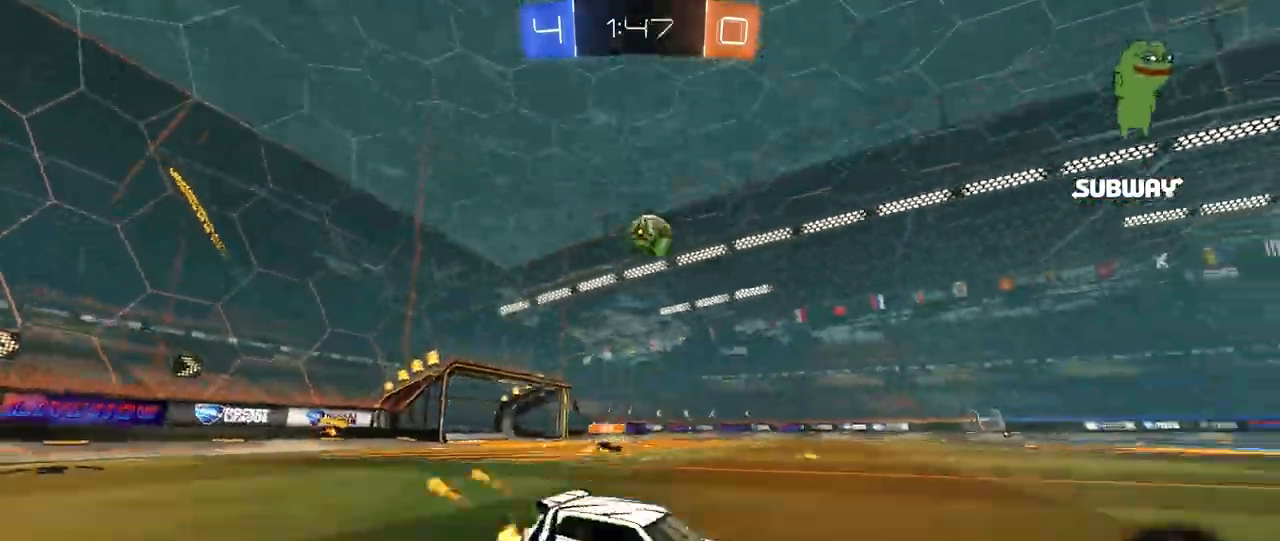
{"keys": ["d", "w"], "mouse": ["left"], "mouse_move": "still", "events": [[240, "a", "up"], [280, "d", "down"]]}
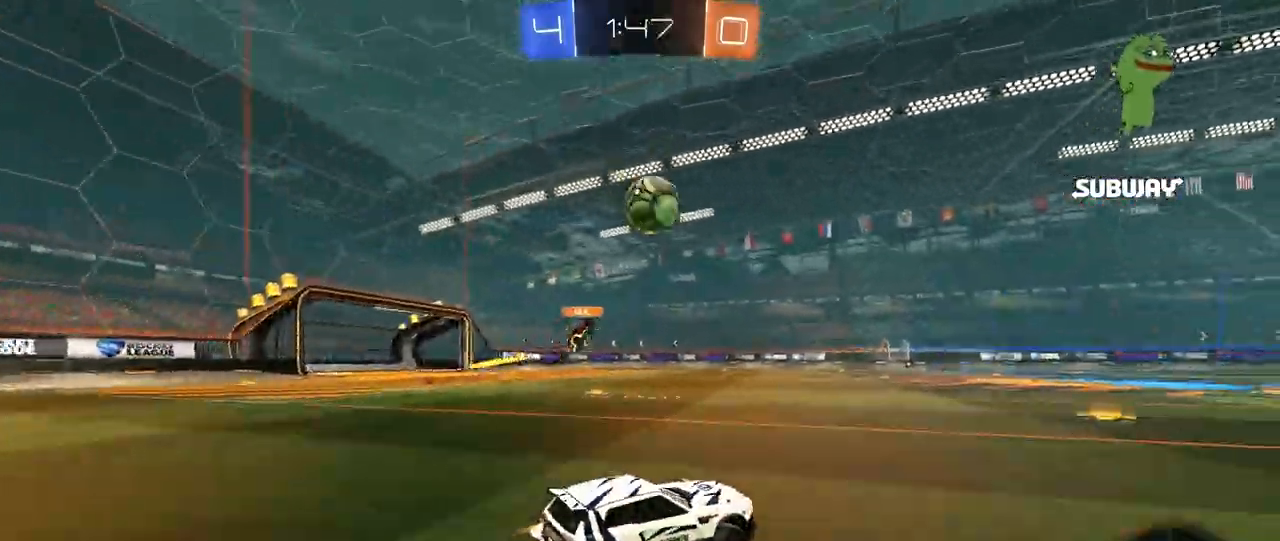
{"keys": ["shift", "w"], "mouse": ["right"], "mouse_move": "up", "events": [[40, "d", "up"], [120, "mouse_right", "down"], [200, "shift", "down"], [400, "mouse_left", "up"]]}
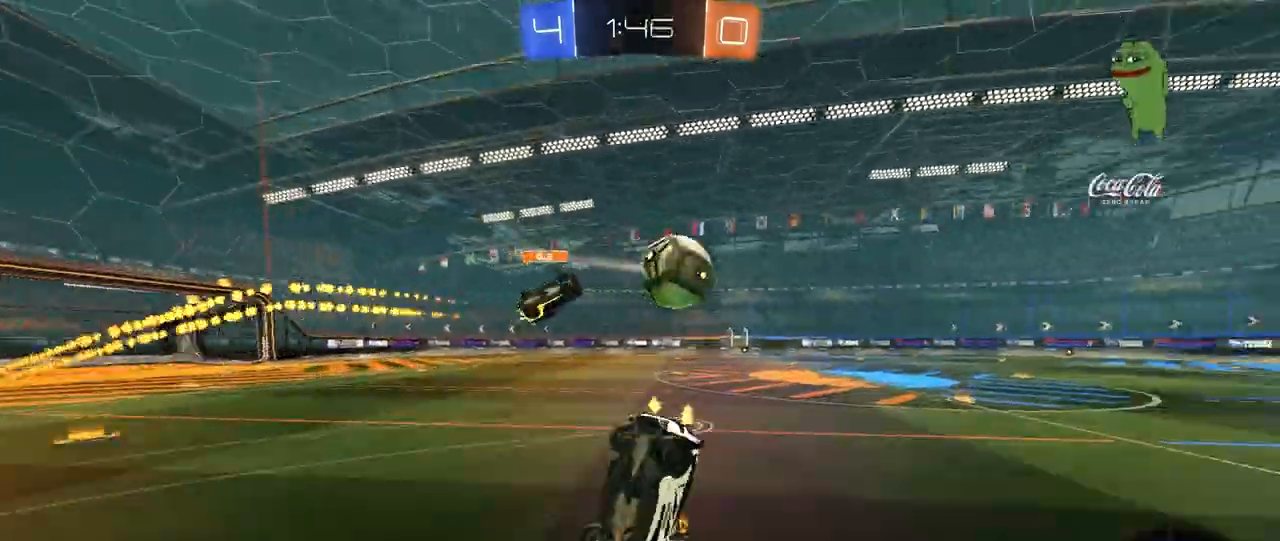
{"keys": [], "mouse": [], "mouse_move": "still", "events": [[40, "mouse_right", "up"], [120, "shift", "up"], [240, "w", "up"]]}
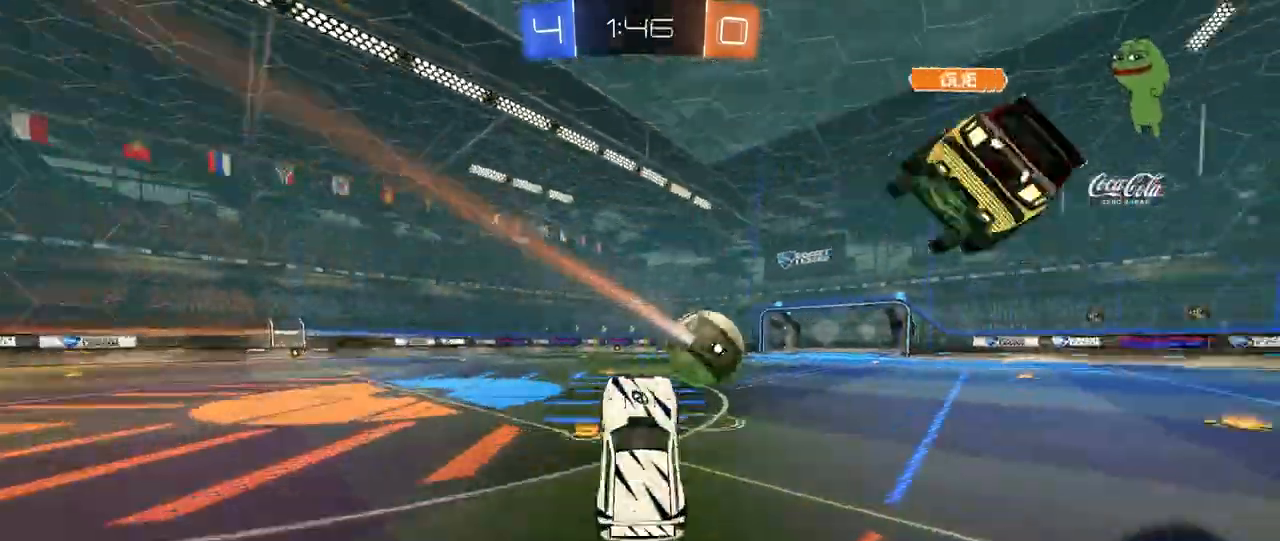
{"keys": ["d", "w"], "mouse": [], "mouse_move": "still", "events": [[320, "w", "down"], [440, "d", "down"]]}
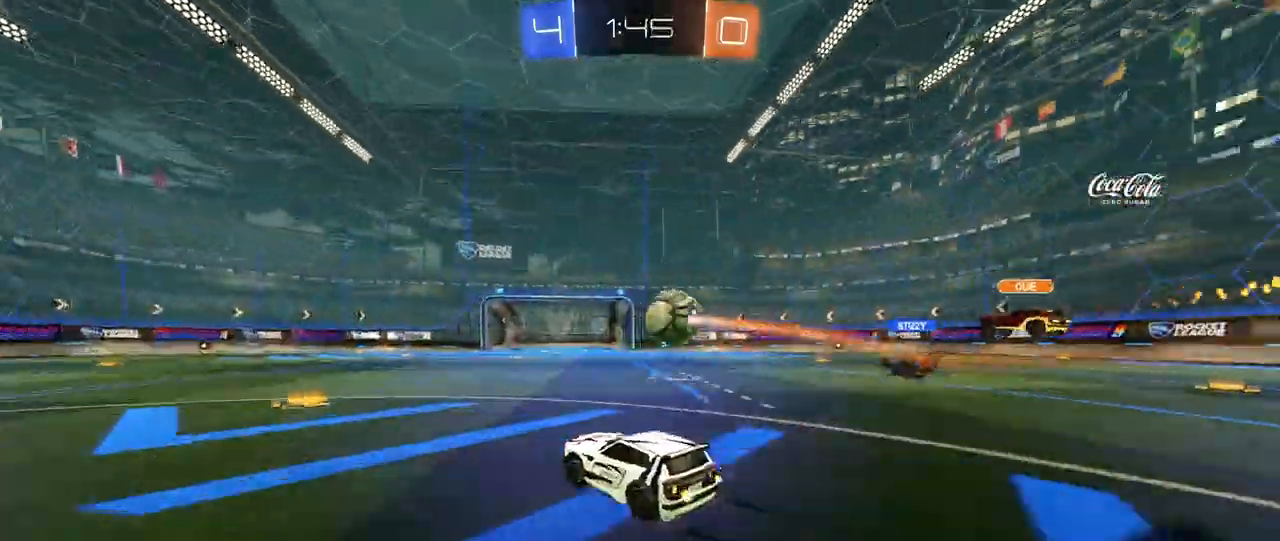
{"keys": ["d", "w"], "mouse": [], "mouse_move": "still", "events": [[80, "d", "up"], [280, "d", "down"]]}
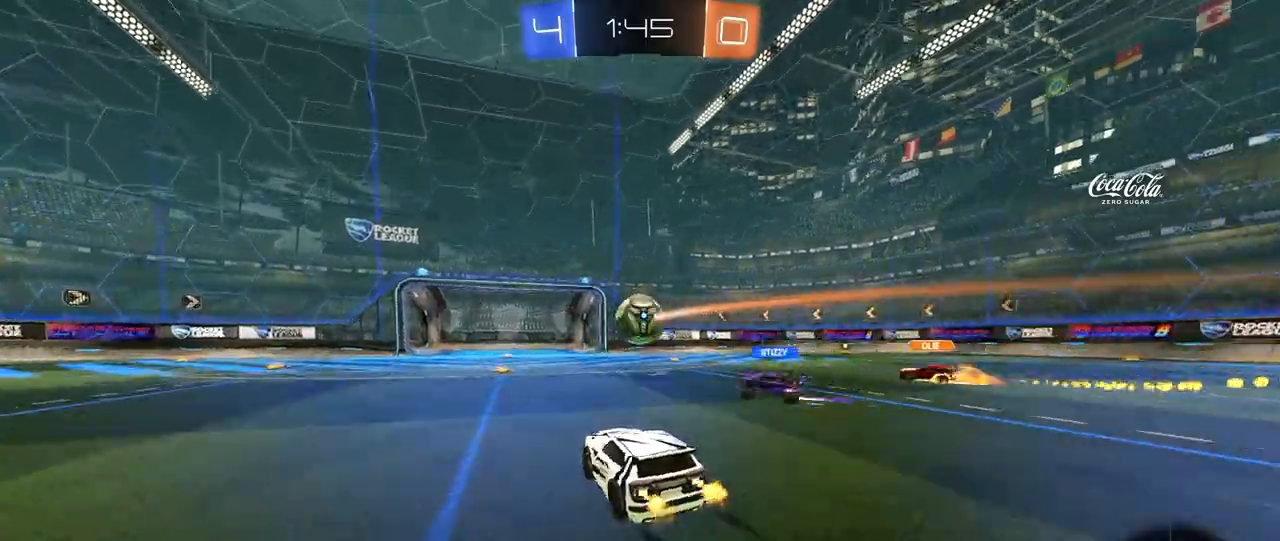
{"keys": ["d", "shift", "w"], "mouse": ["left", "right"], "mouse_move": "still", "events": [[280, "mouse_left", "down"], [360, "d", "up"], [360, "mouse_right", "down"], [400, "d", "down"], [400, "shift", "down"], [440, "mouse_right", "up"], [520, "mouse_right", "down"]]}
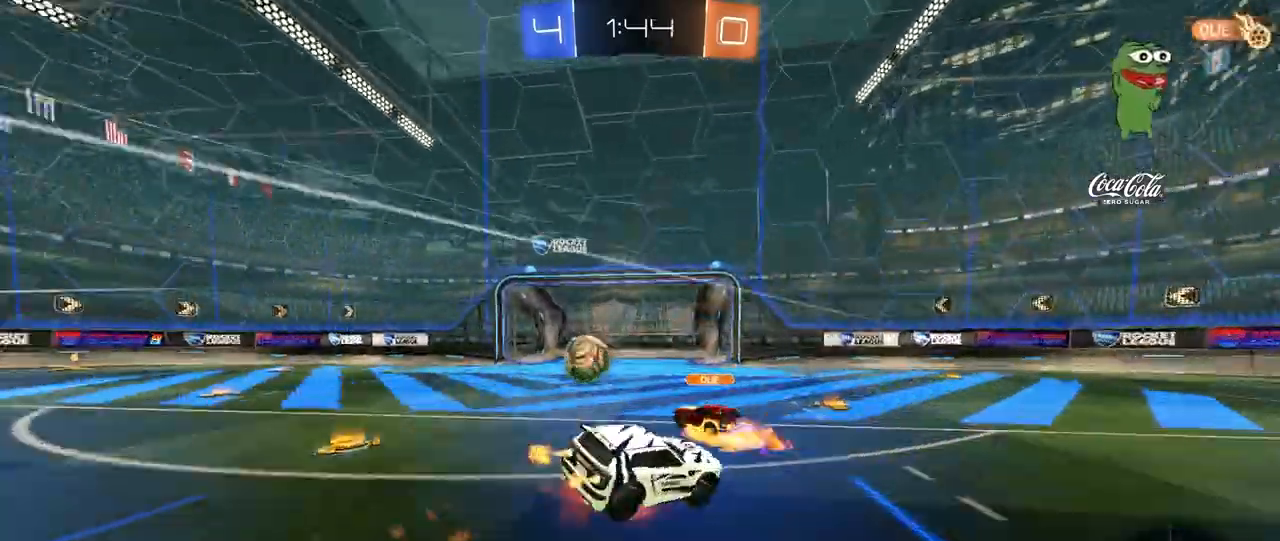
{"keys": [], "mouse": [], "mouse_move": "still", "events": [[40, "s", "down"], [40, "w", "up"], [80, "mouse_left", "up"], [240, "mouse_right", "up"], [240, "shift", "up"], [280, "d", "up"], [280, "s", "up"]]}
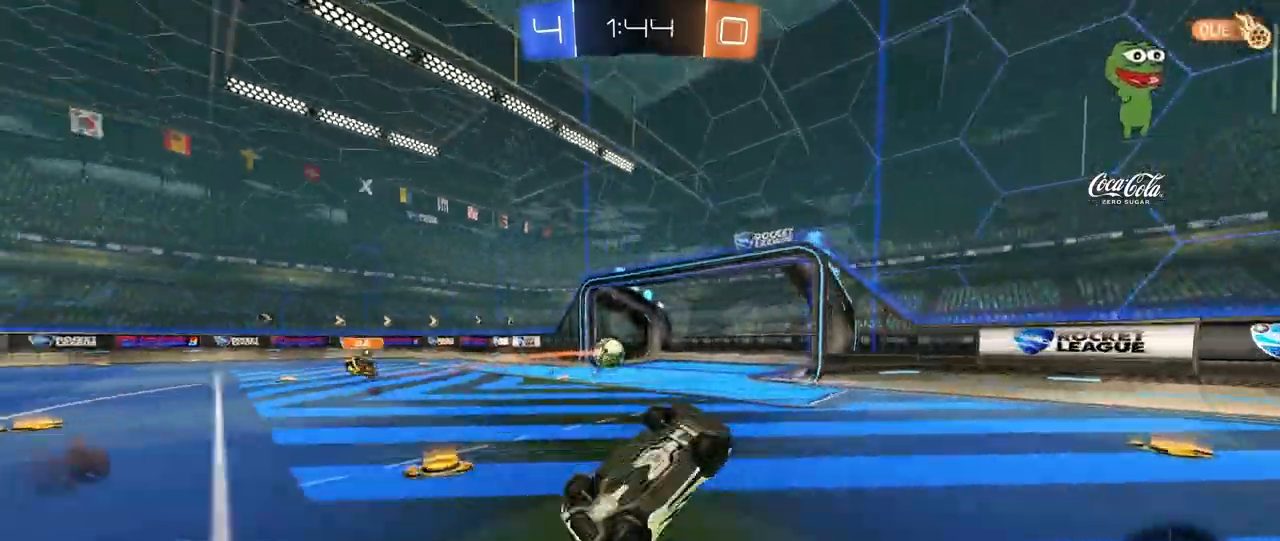
{"keys": [], "mouse": [], "mouse_move": "still", "events": []}
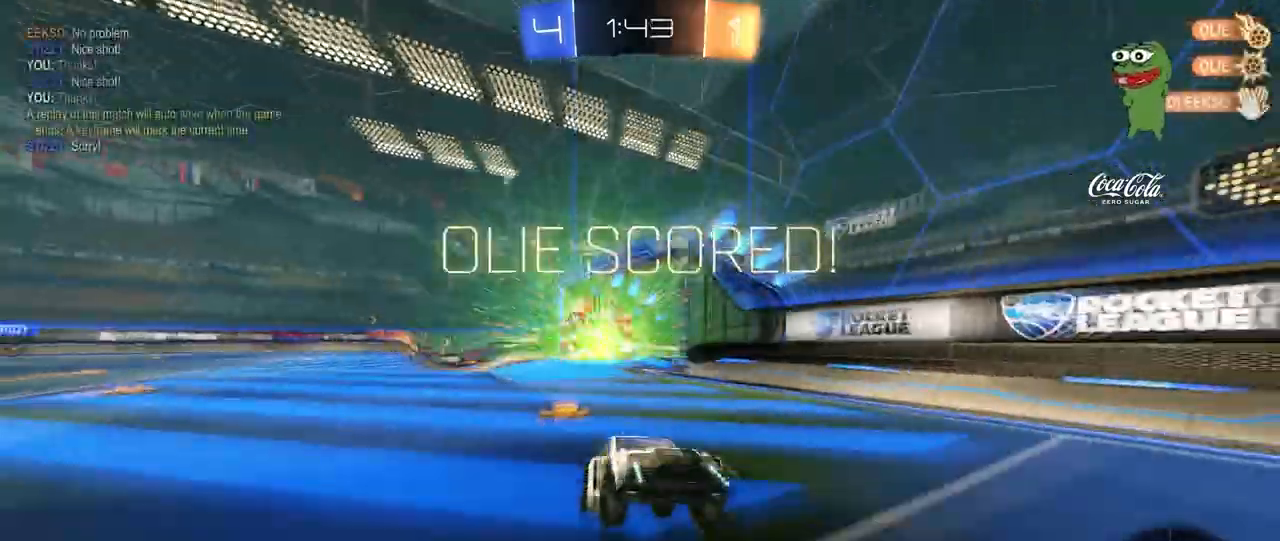
{"keys": [], "mouse": ["right"], "mouse_move": "still", "events": [[480, "mouse_right", "down"]]}
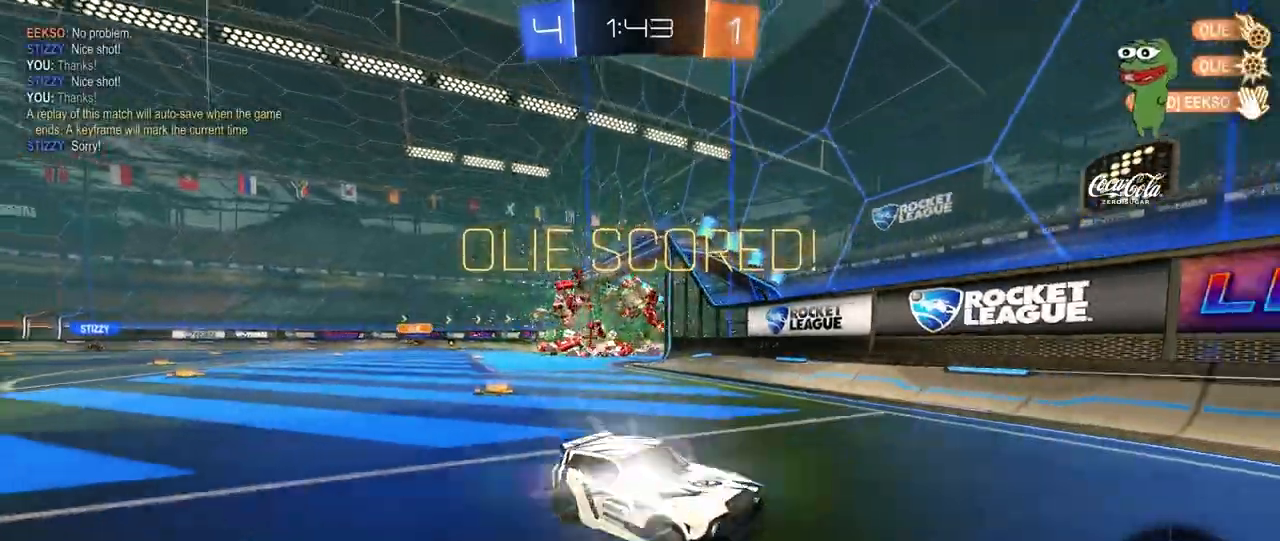
{"keys": [], "mouse": [], "mouse_move": "down-right", "events": [[160, "mouse_right", "up"], [240, "mouse_right", "down"], [320, "mouse_right", "up"]]}
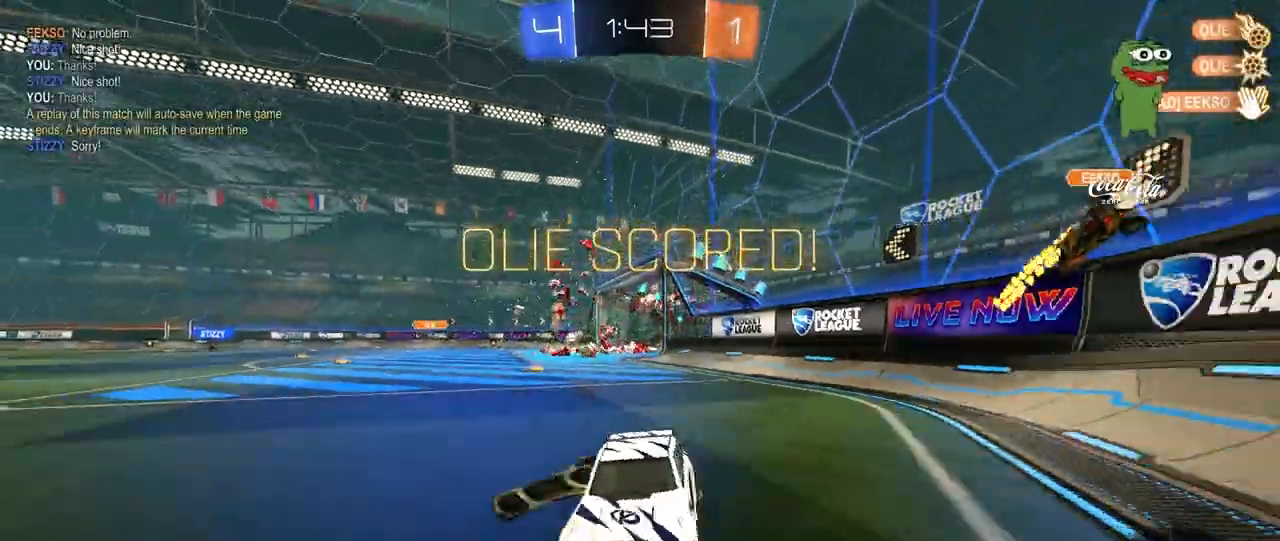
{"keys": [], "mouse": [], "mouse_move": "still", "events": []}
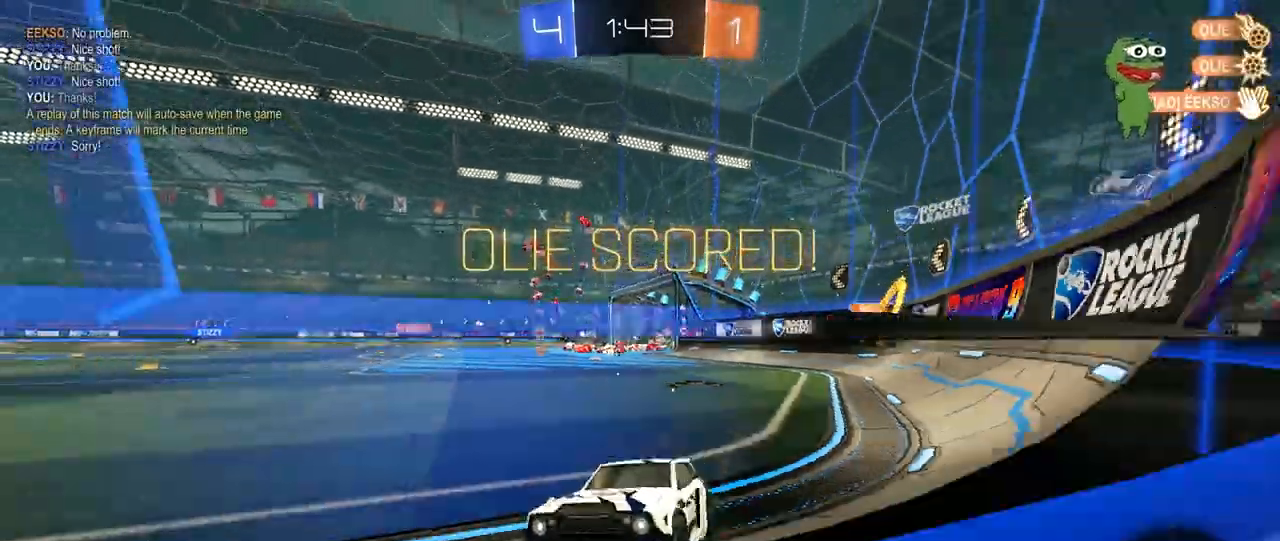
{"keys": [], "mouse": [], "mouse_move": "still", "events": [[240, "4", "down"], [360, "4", "up"]]}
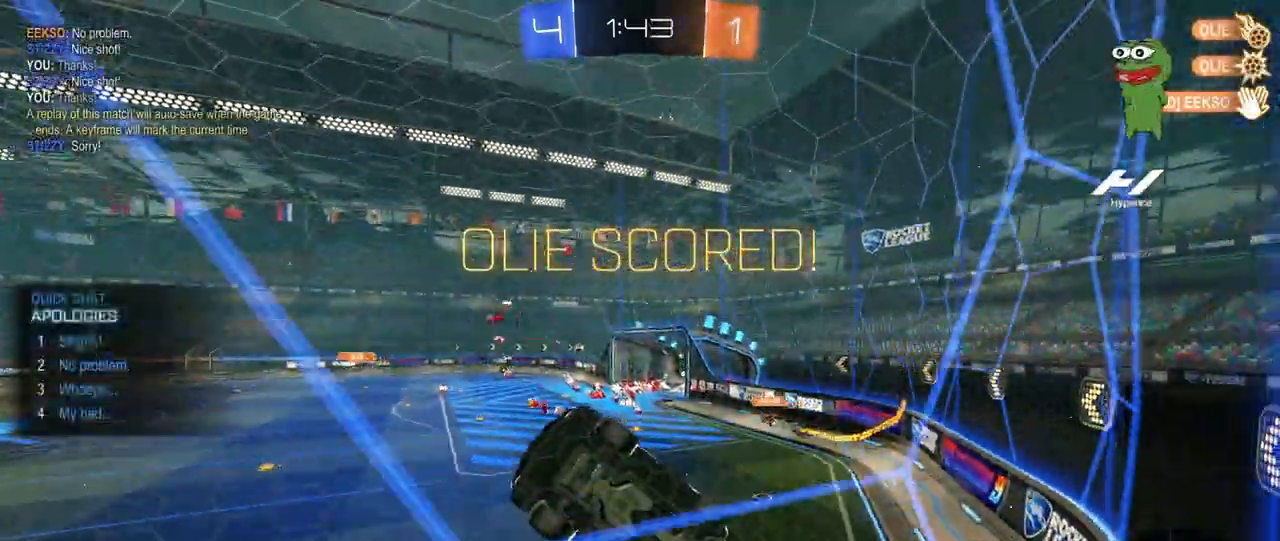
{"keys": [], "mouse": [], "mouse_move": "still", "events": [[80, "2", "down"], [120, "2", "up"]]}
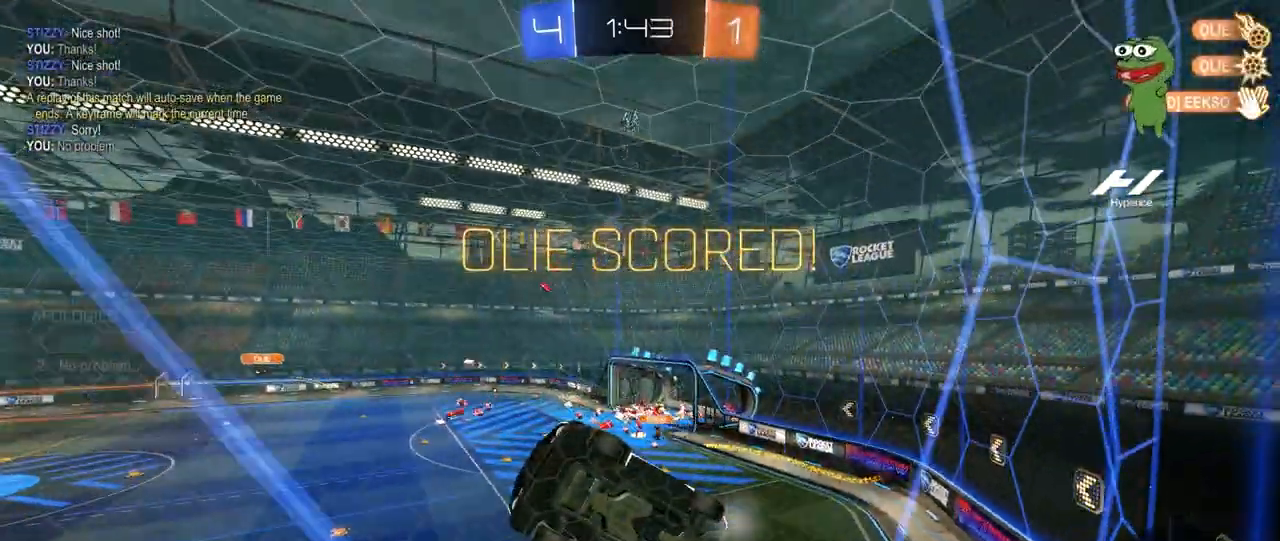
{"keys": [], "mouse": [], "mouse_move": "still", "events": []}
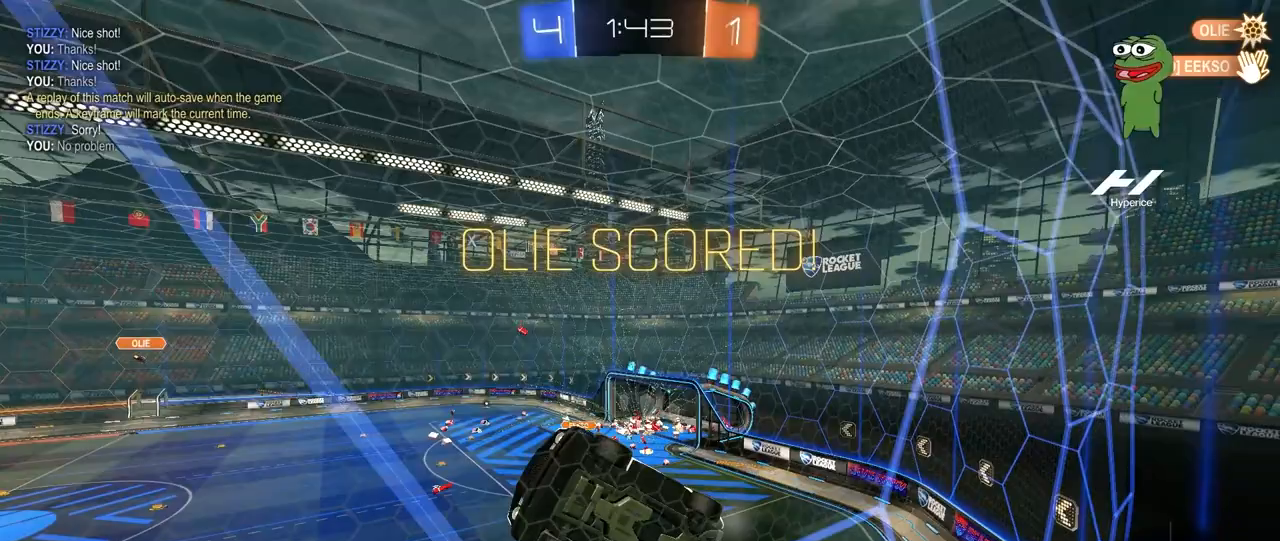
{"keys": [], "mouse": [], "mouse_move": "up", "events": []}
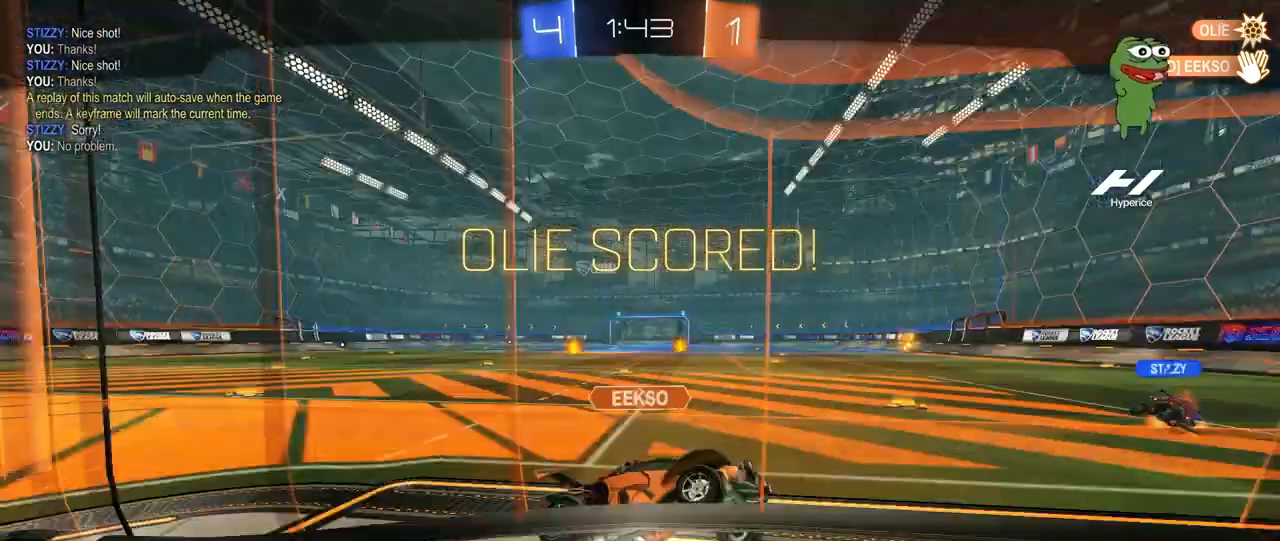
{"keys": [], "mouse": [], "mouse_move": "still", "events": []}
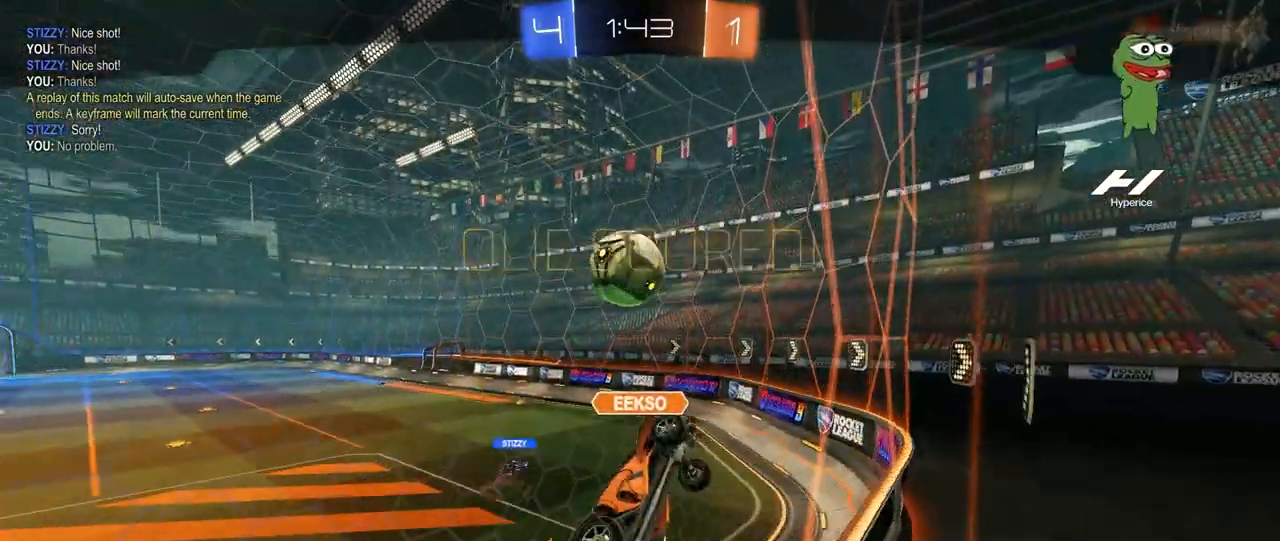
{"keys": [], "mouse": [], "mouse_move": "still", "events": [[80, "mouse_right", "down"], [240, "mouse_right", "up"], [320, "mouse_right", "down"], [480, "mouse_right", "up"]]}
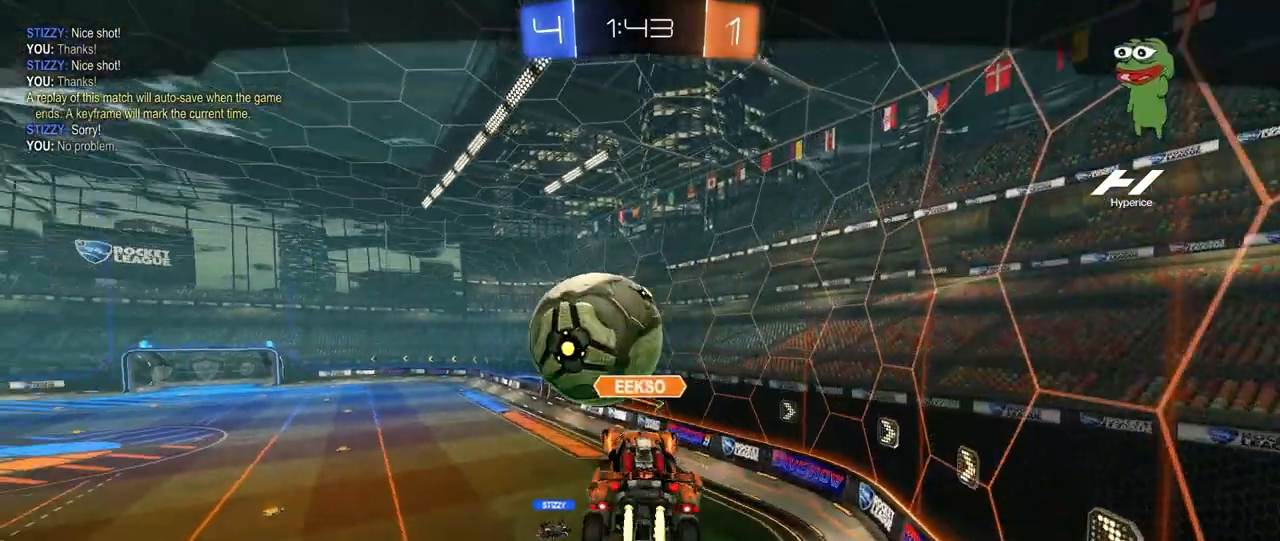
{"keys": [], "mouse": ["right"], "mouse_move": "still", "events": [[80, "mouse_right", "down"], [280, "mouse_right", "up"], [400, "mouse_right", "down"]]}
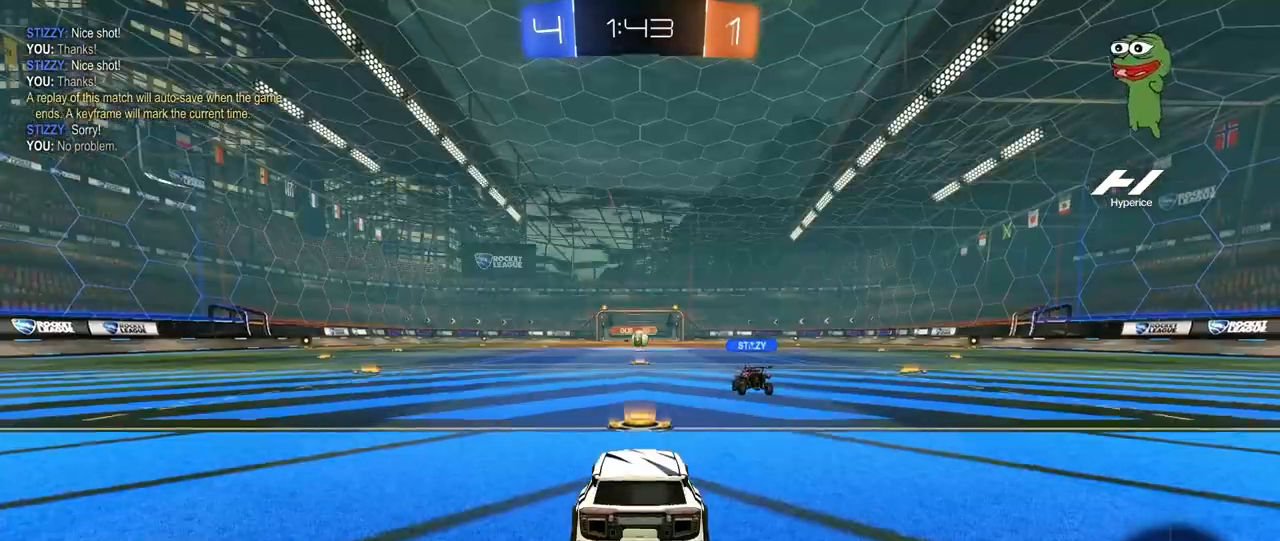
{"keys": [], "mouse": ["right"], "mouse_move": "still", "events": [[120, "mouse_right", "up"], [160, "mouse_right", "down"], [360, "mouse_right", "up"], [440, "mouse_right", "down"]]}
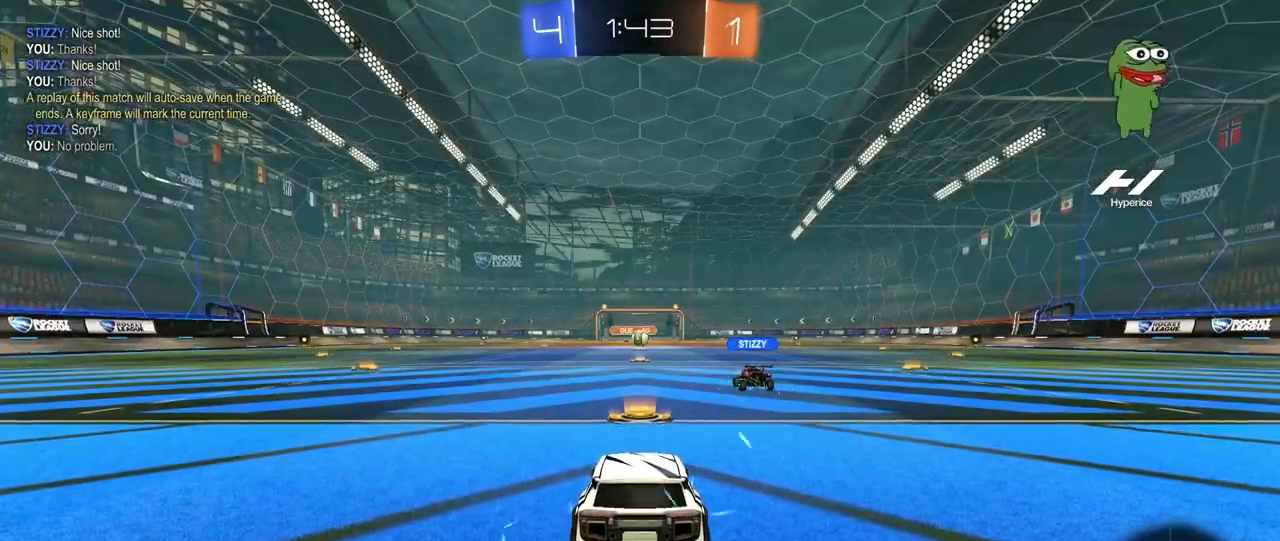
{"keys": [], "mouse": [], "mouse_move": "still", "events": [[160, "mouse_right", "up"], [240, "mouse_right", "down"], [280, "mouse_right", "up"]]}
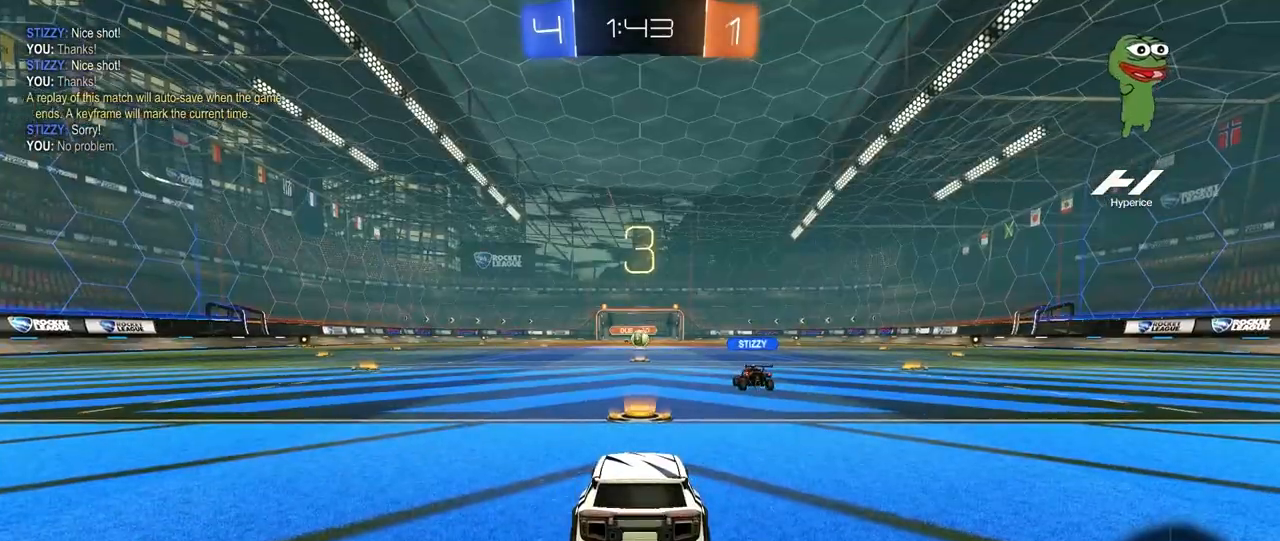
{"keys": [], "mouse": [], "mouse_move": "still", "events": []}
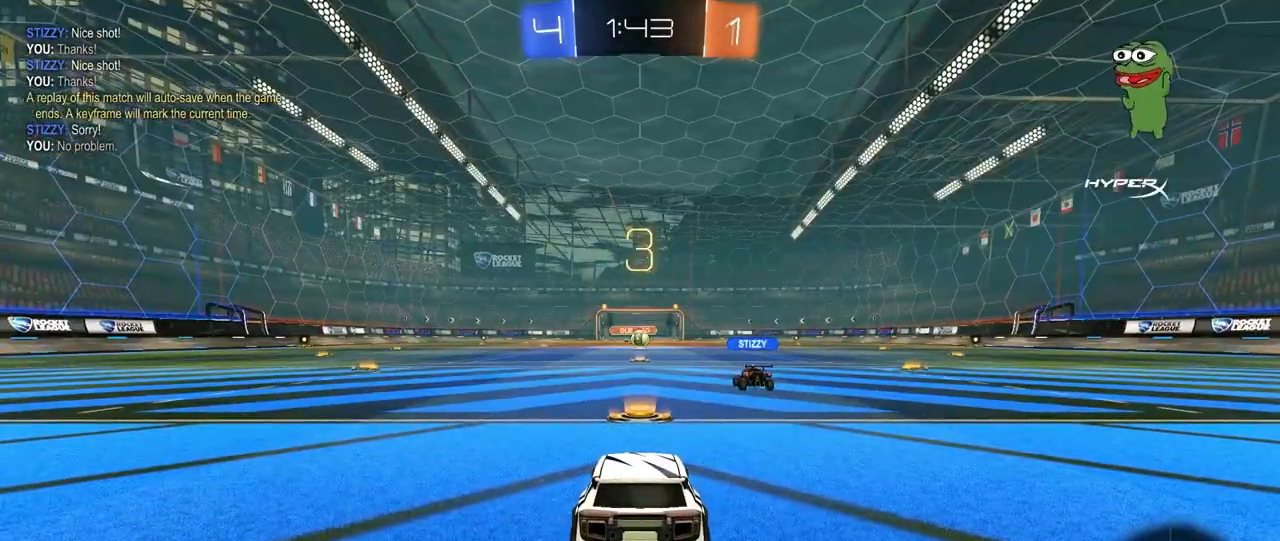
{"keys": [], "mouse": [], "mouse_move": "still", "events": []}
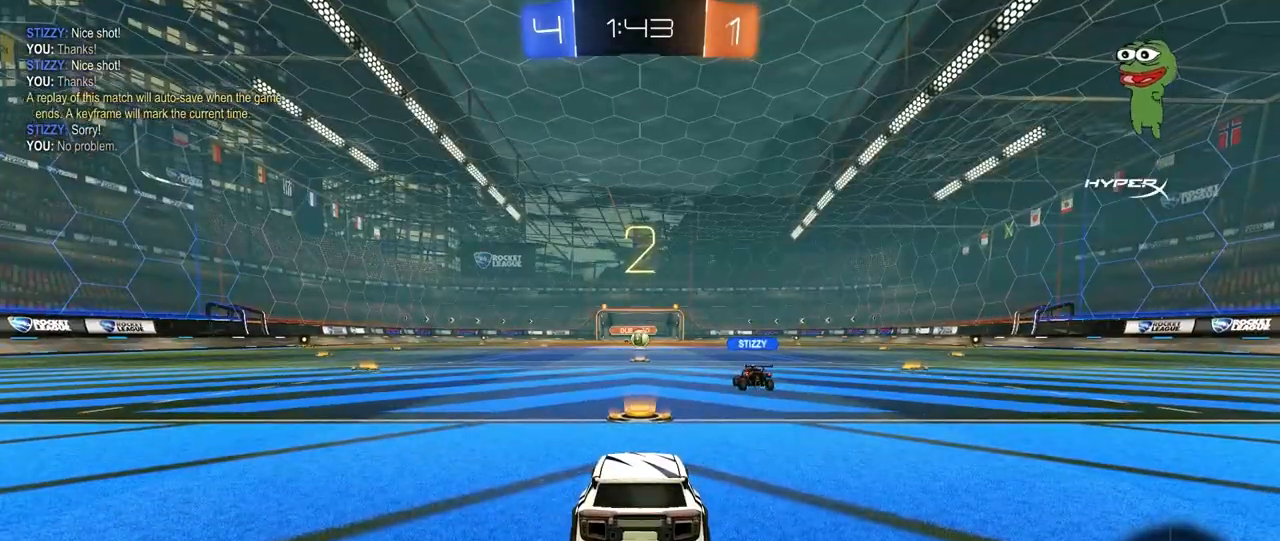
{"keys": ["w"], "mouse": [], "mouse_move": "still", "events": [[480, "w", "down"]]}
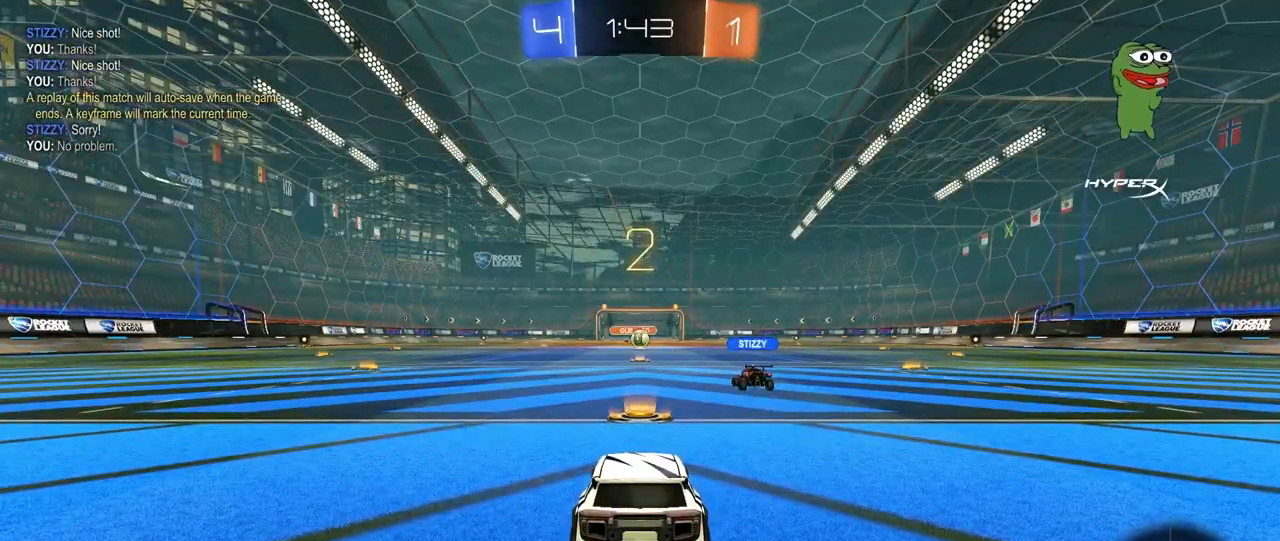
{"keys": ["w"], "mouse": [], "mouse_move": "up-right", "events": []}